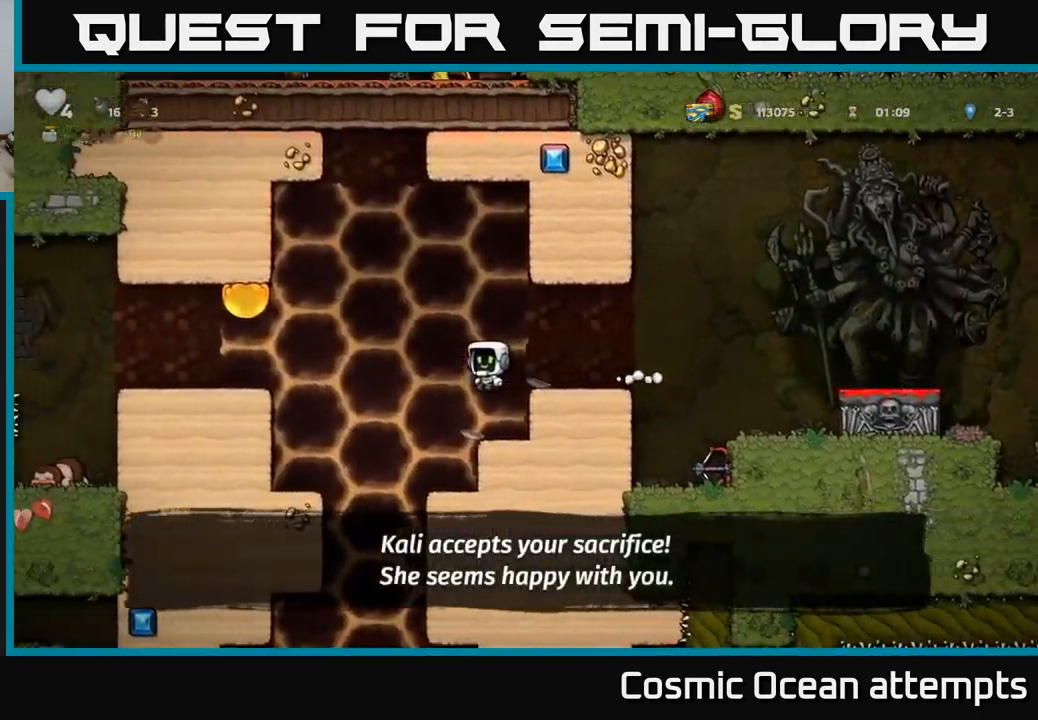
Gameplay with a controller (Xbox layout); each line is a JSON object with the inputs held at the frame after it. "events" lists button and stick changes between this image and that frame as [ms after this image, input, new state], when the widget could be followed in between.
{"buttons": ["A", "DPAD_LEFT"], "left_stick": "center", "right_stick": "center", "events": [[150, "DPAD_LEFT", "up"], [300, "DPAD_LEFT", "down"], [483, "A", "down"]]}
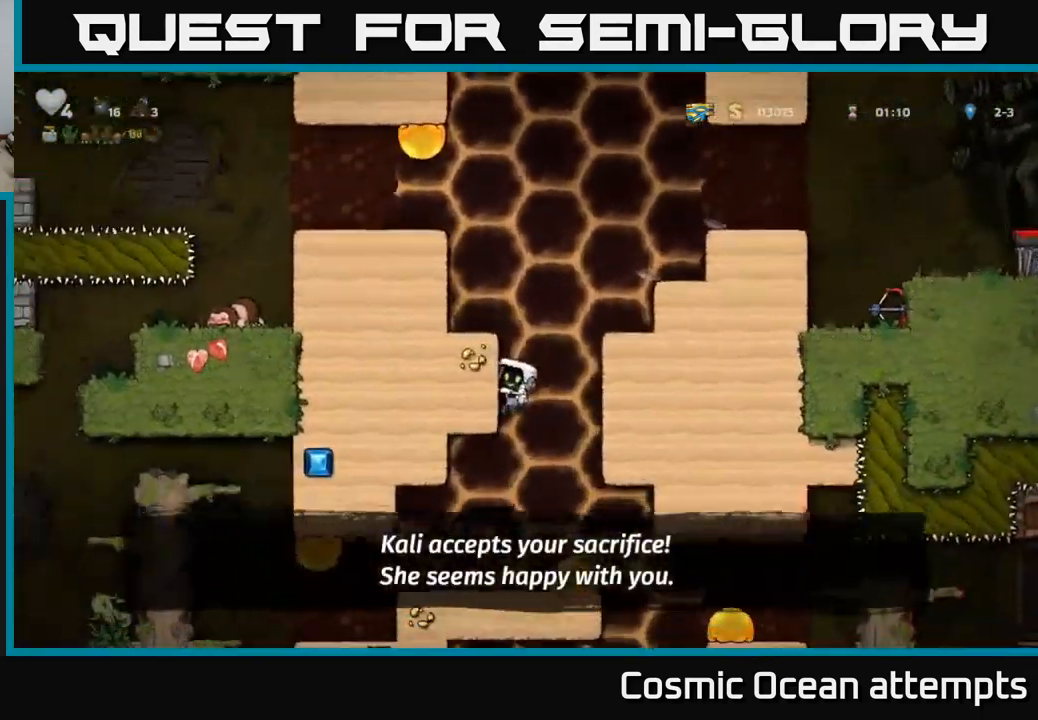
{"buttons": ["A", "DPAD_LEFT"], "left_stick": "center", "right_stick": "center", "events": [[200, "A", "up"], [433, "A", "down"]]}
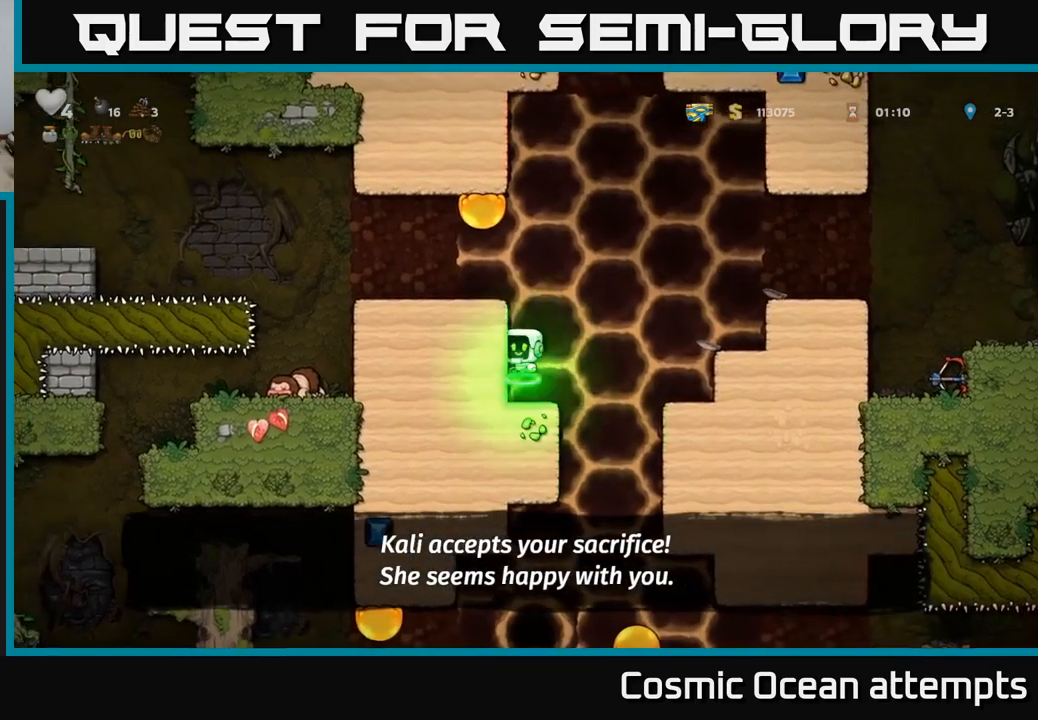
{"buttons": [], "left_stick": "center", "right_stick": "center", "events": [[117, "A", "up"], [500, "DPAD_LEFT", "up"]]}
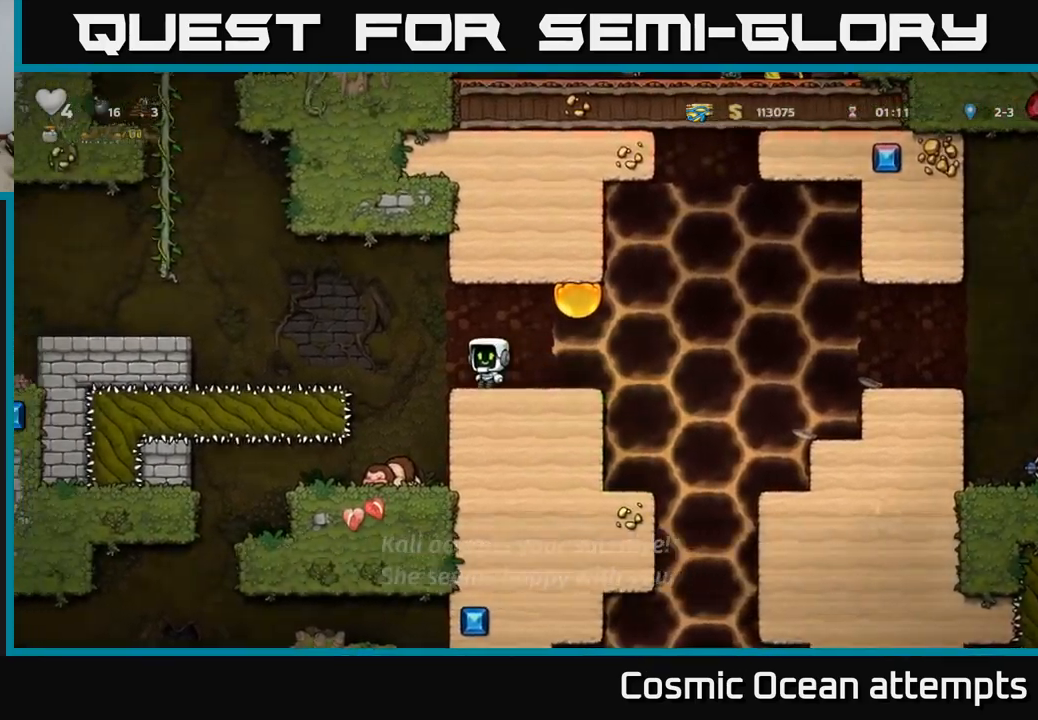
{"buttons": [], "left_stick": "center", "right_stick": "center", "events": [[300, "DPAD_LEFT", "down"], [350, "DPAD_LEFT", "up"]]}
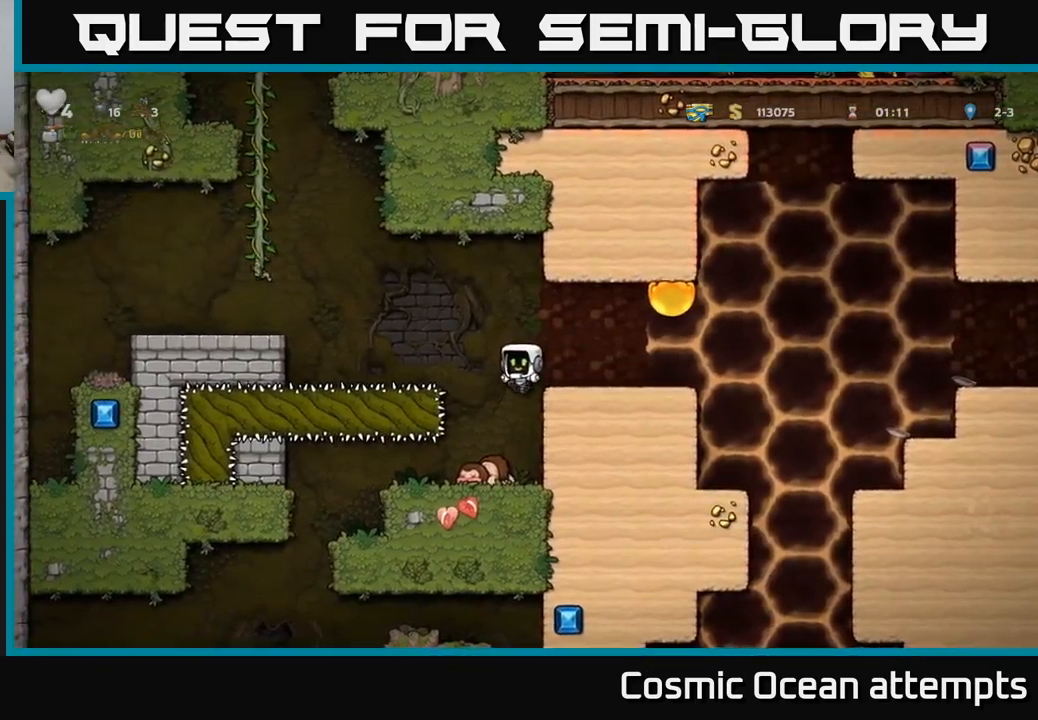
{"buttons": ["DPAD_RIGHT"], "left_stick": "center", "right_stick": "center", "events": [[167, "DPAD_LEFT", "down"], [250, "DPAD_LEFT", "up"], [317, "DPAD_DOWN", "down"], [333, "DPAD_RIGHT", "down"], [383, "X", "down"], [467, "DPAD_DOWN", "up"], [483, "X", "up"]]}
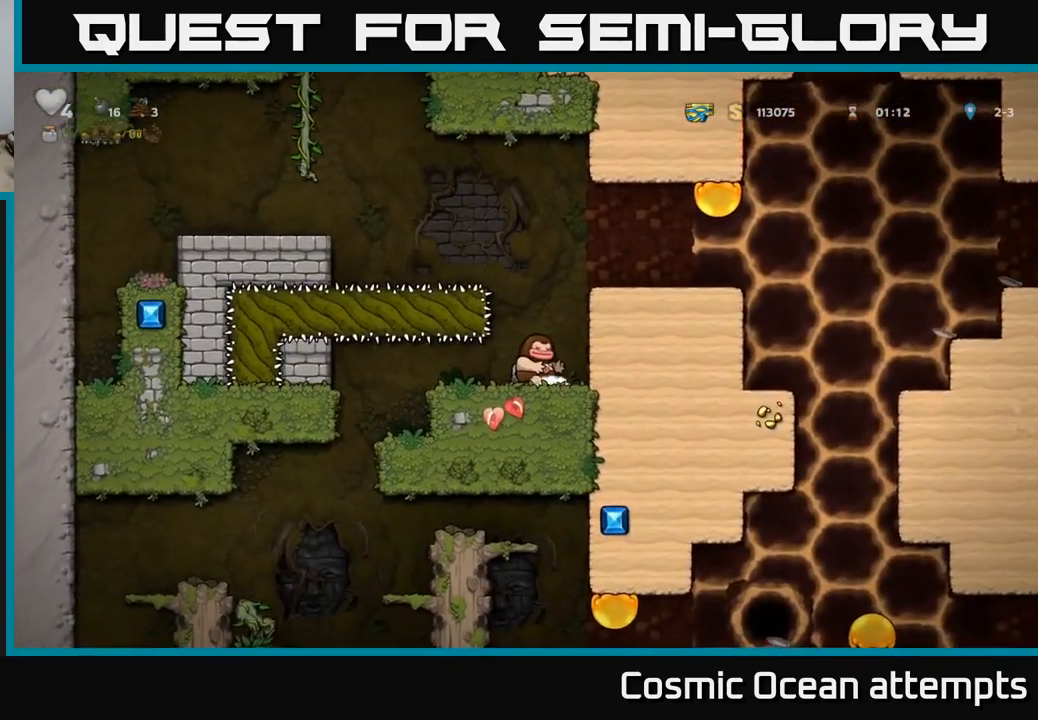
{"buttons": ["DPAD_RIGHT"], "left_stick": "center", "right_stick": "center", "events": [[100, "A", "down"], [250, "A", "up"]]}
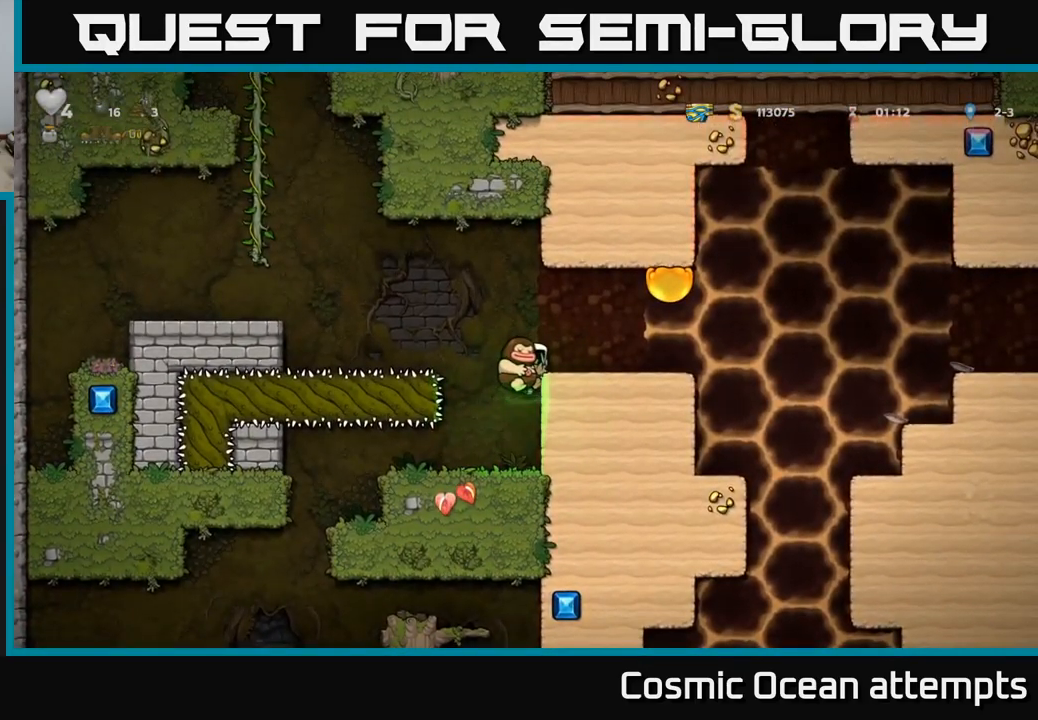
{"buttons": ["DPAD_RIGHT"], "left_stick": "center", "right_stick": "center", "events": [[150, "A", "down"], [283, "A", "up"]]}
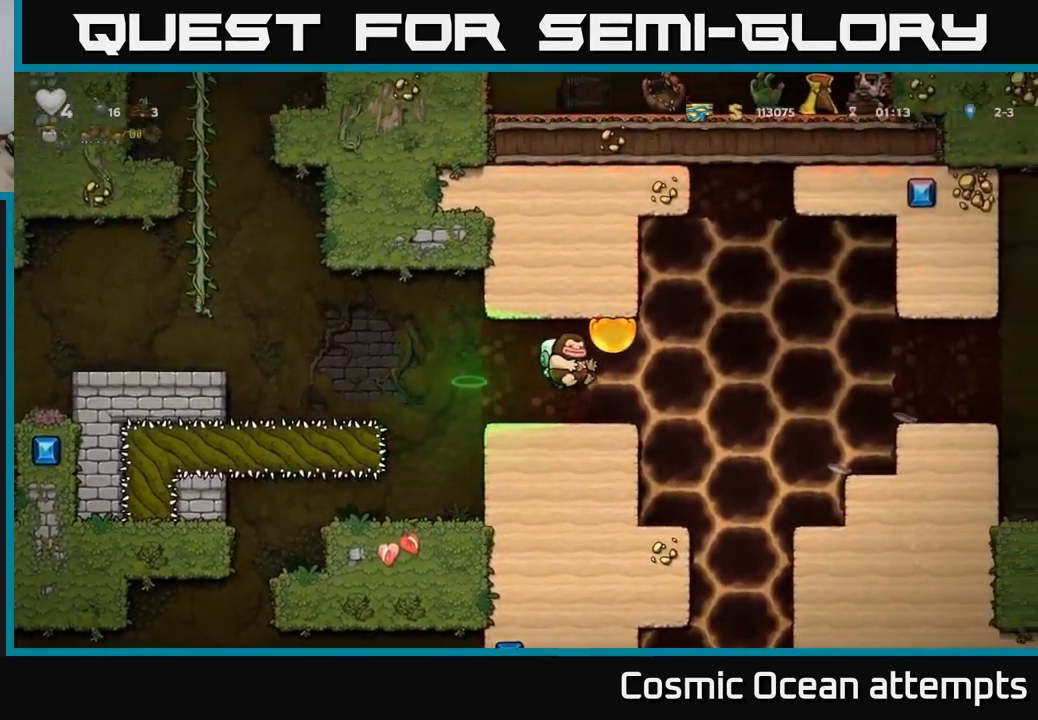
{"buttons": ["DPAD_RIGHT"], "left_stick": "center", "right_stick": "center", "events": [[217, "A", "down"], [383, "A", "up"]]}
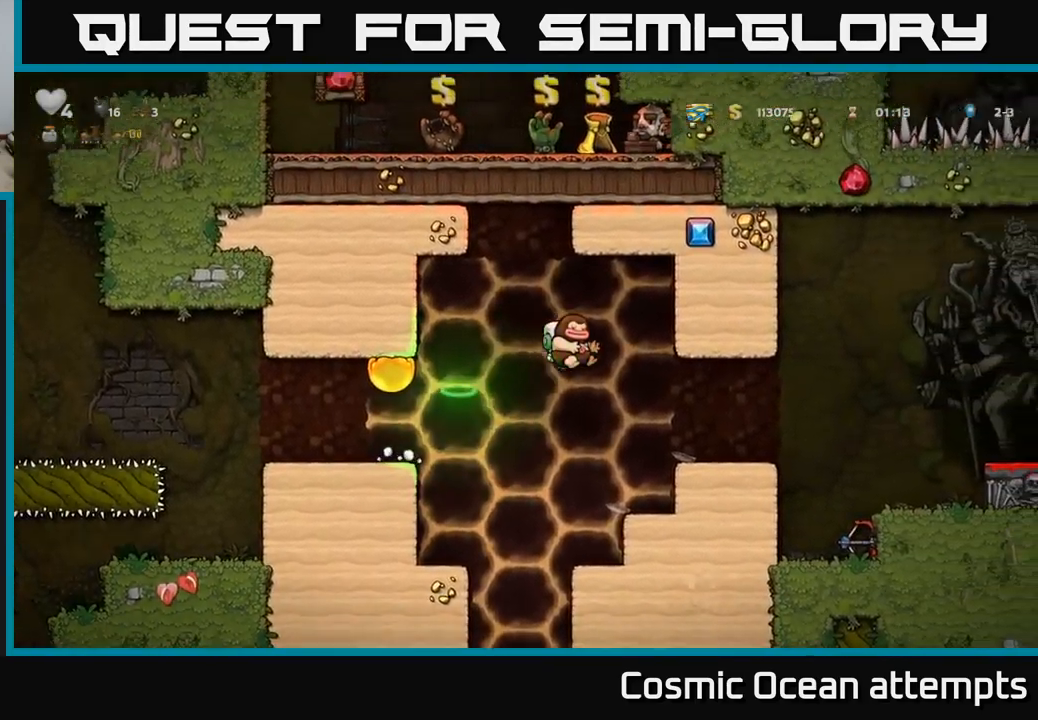
{"buttons": ["A", "DPAD_RIGHT"], "left_stick": "center", "right_stick": "center", "events": [[450, "A", "down"]]}
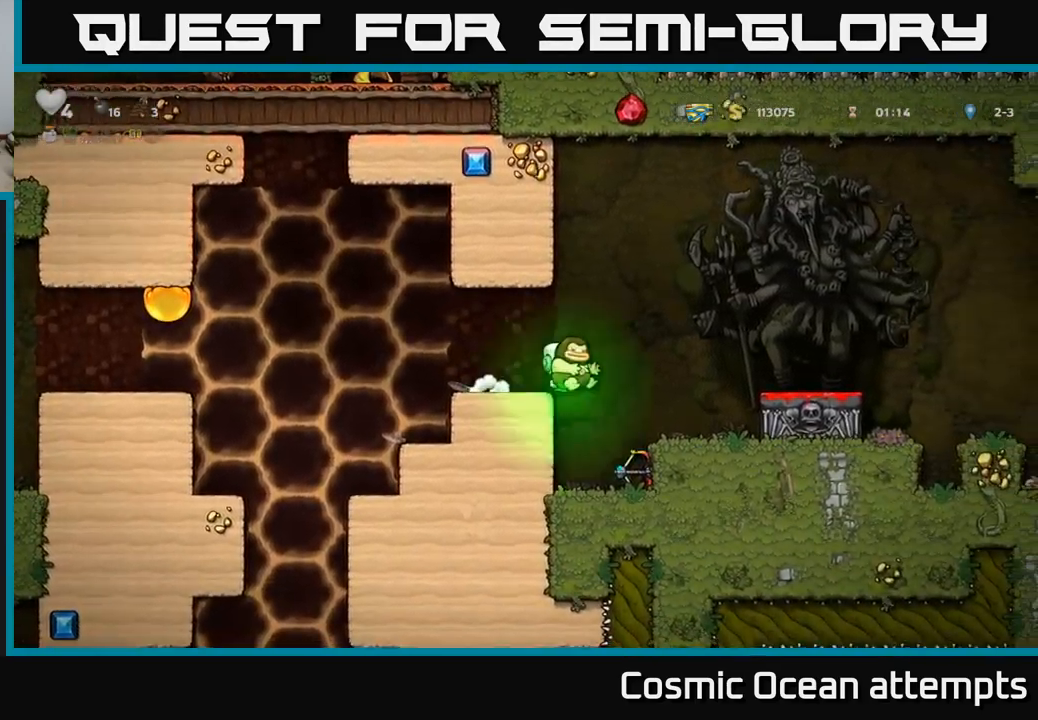
{"buttons": ["DPAD_DOWN"], "left_stick": "center", "right_stick": "center", "events": [[67, "A", "up"], [350, "DPAD_RIGHT", "up"], [417, "DPAD_DOWN", "down"]]}
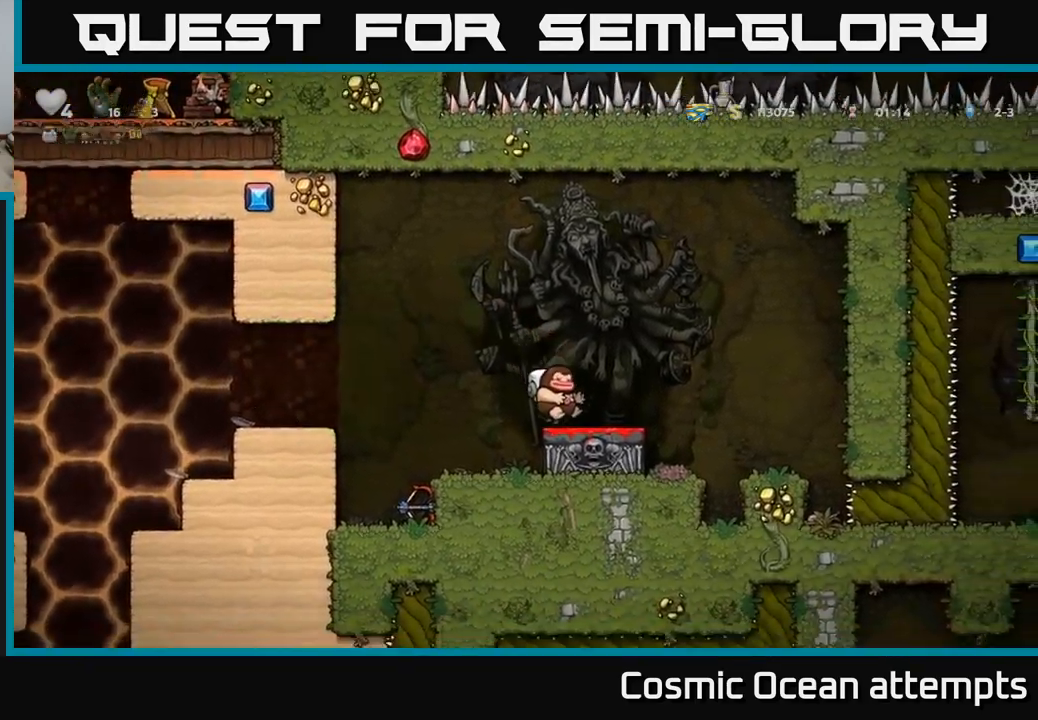
{"buttons": ["DPAD_RIGHT"], "left_stick": "center", "right_stick": "center", "events": [[67, "X", "down"], [167, "X", "up"], [183, "DPAD_DOWN", "up"], [250, "A", "down"], [350, "A", "up"], [433, "DPAD_RIGHT", "down"]]}
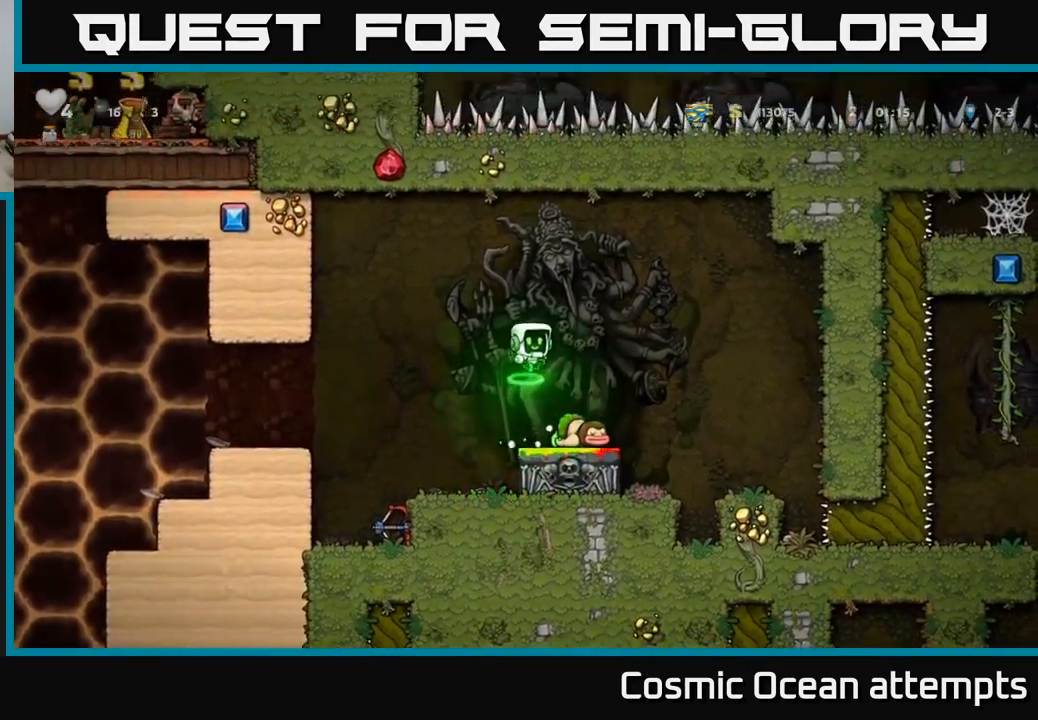
{"buttons": ["DPAD_LEFT"], "left_stick": "center", "right_stick": "center", "events": [[33, "DPAD_RIGHT", "up"], [133, "DPAD_LEFT", "down"], [384, "A", "down"], [500, "A", "up"]]}
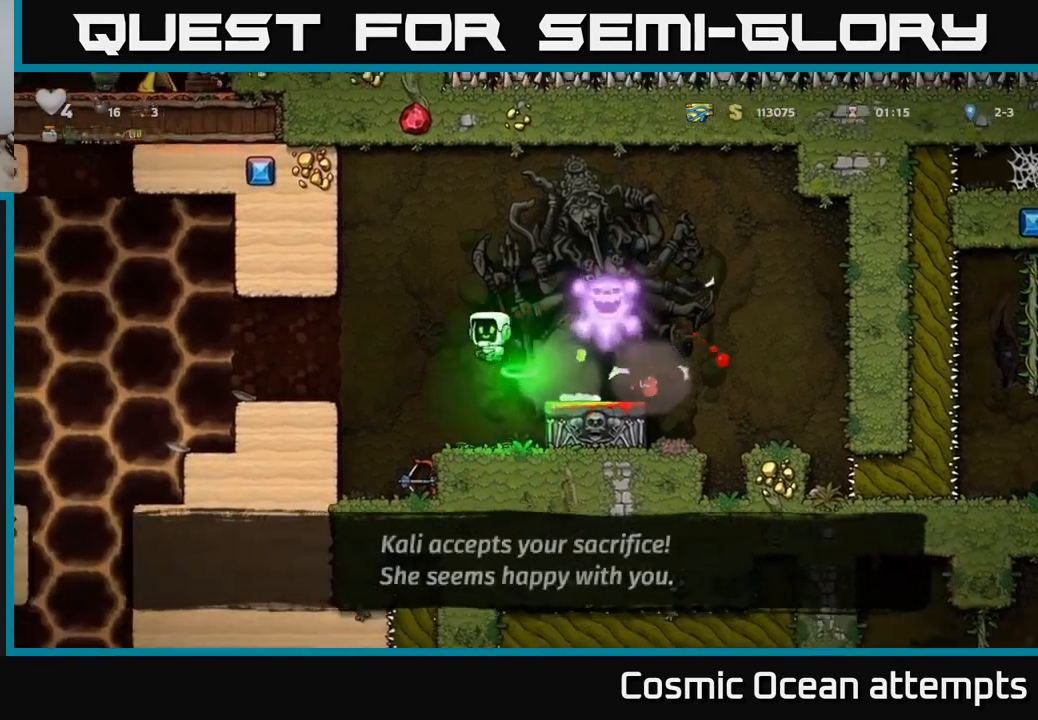
{"buttons": ["DPAD_LEFT"], "left_stick": "center", "right_stick": "center", "events": []}
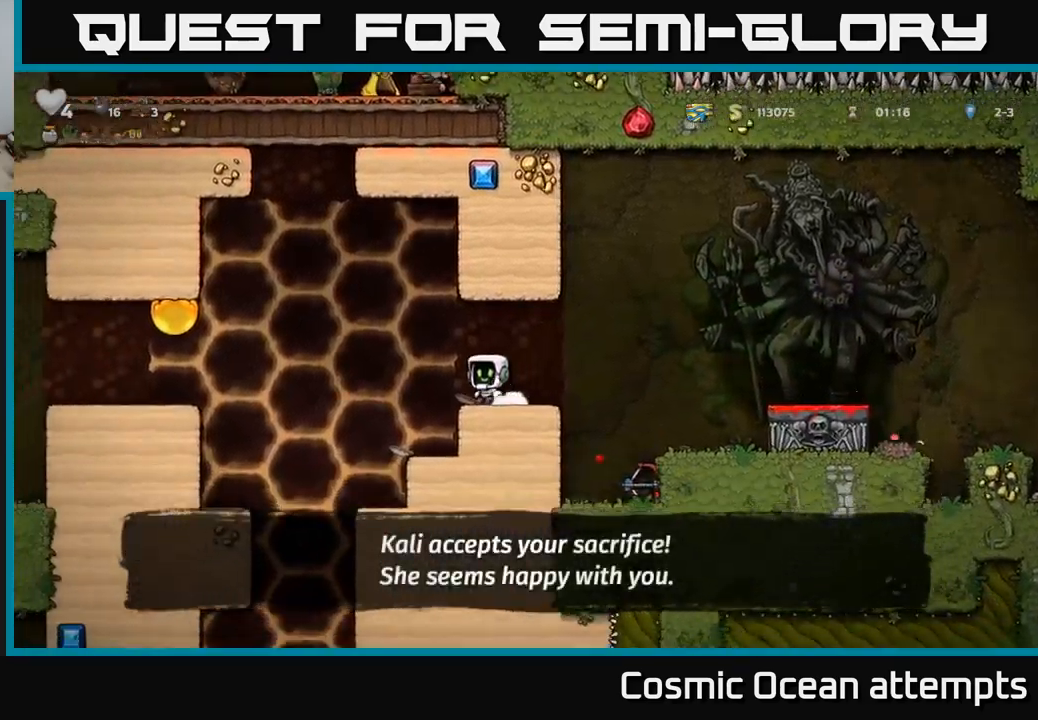
{"buttons": ["DPAD_LEFT"], "left_stick": "center", "right_stick": "center", "events": [[217, "DPAD_LEFT", "up"], [434, "DPAD_LEFT", "down"]]}
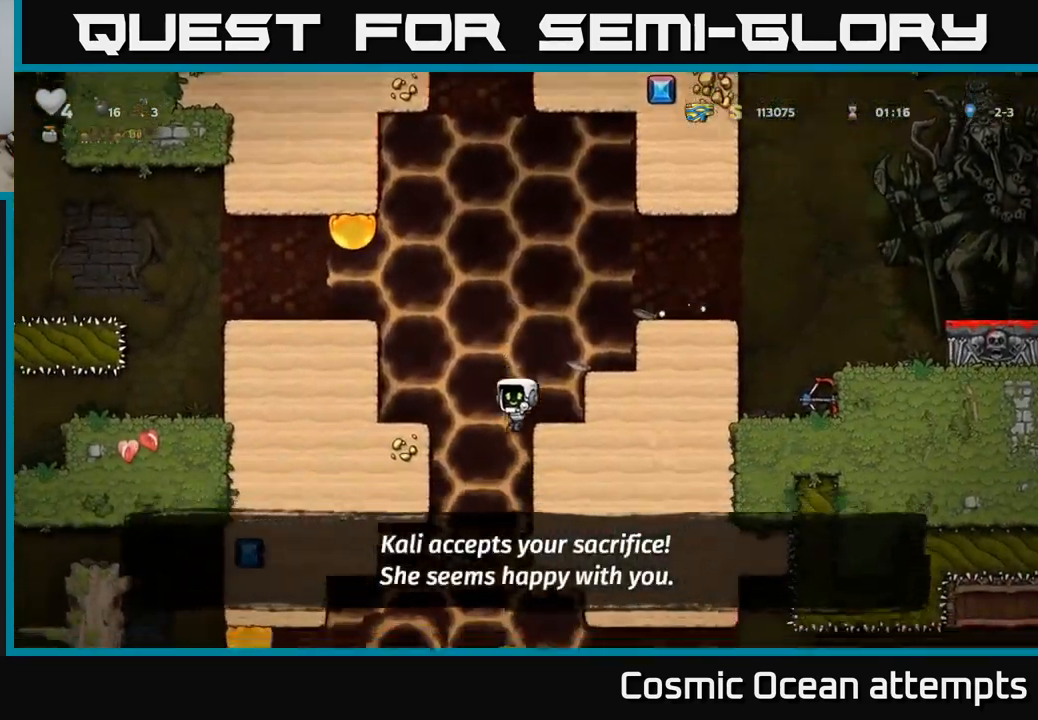
{"buttons": [], "left_stick": "center", "right_stick": "center", "events": [[284, "DPAD_LEFT", "up"]]}
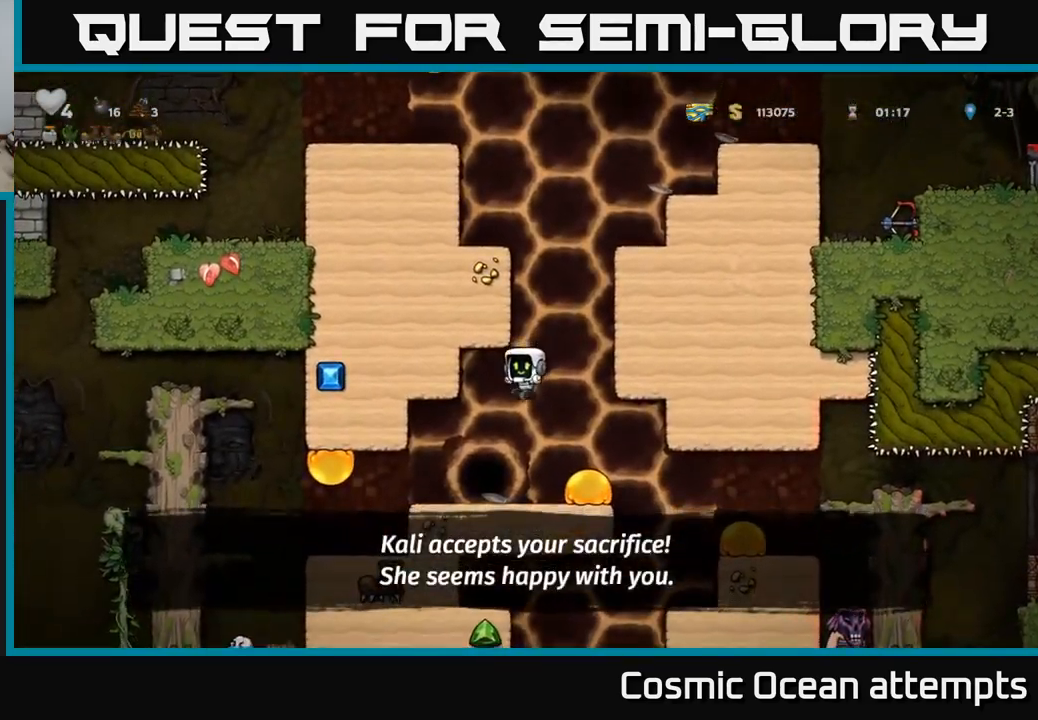
{"buttons": [], "left_stick": "center", "right_stick": "center", "events": [[34, "DPAD_DOWN", "down"], [150, "DPAD_DOWN", "up"], [234, "DPAD_LEFT", "down"], [500, "DPAD_LEFT", "up"]]}
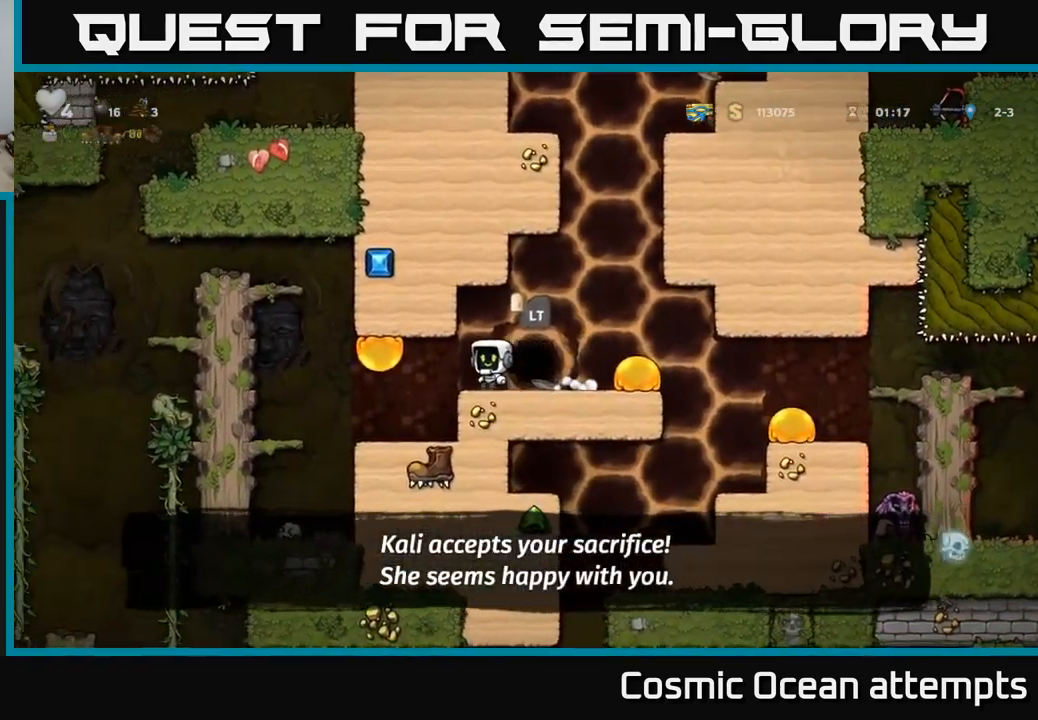
{"buttons": [], "left_stick": "center", "right_stick": "center", "events": [[350, "DPAD_LEFT", "down"], [400, "DPAD_LEFT", "up"]]}
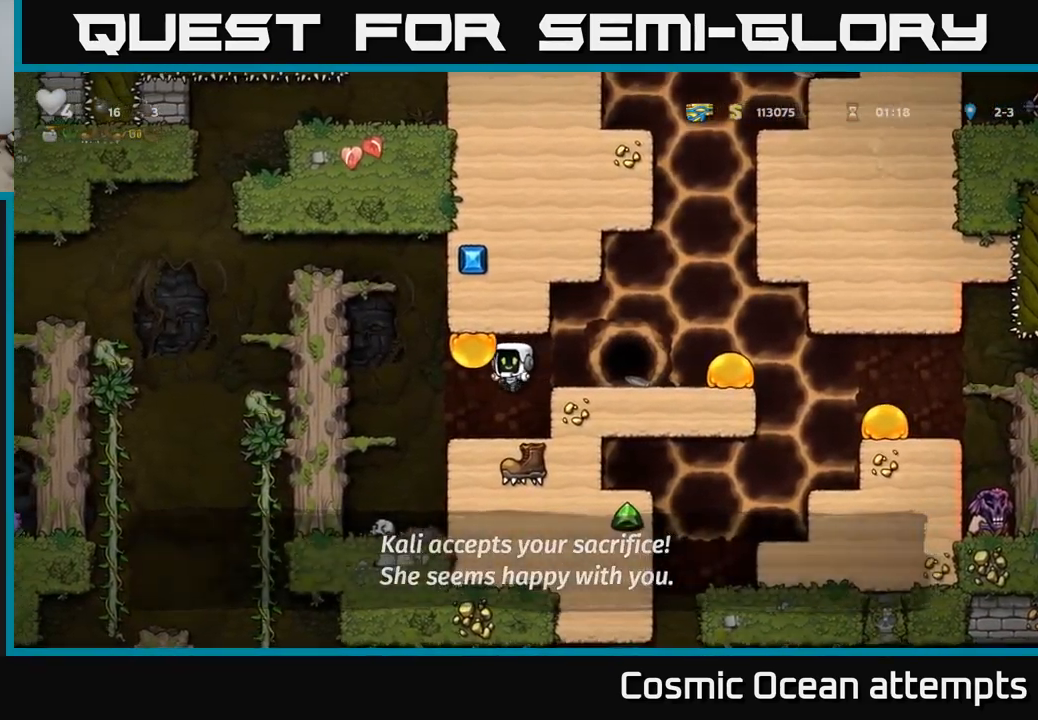
{"buttons": ["DPAD_RIGHT"], "left_stick": "center", "right_stick": "center", "events": [[317, "A", "down"], [317, "DPAD_RIGHT", "down"], [500, "A", "up"]]}
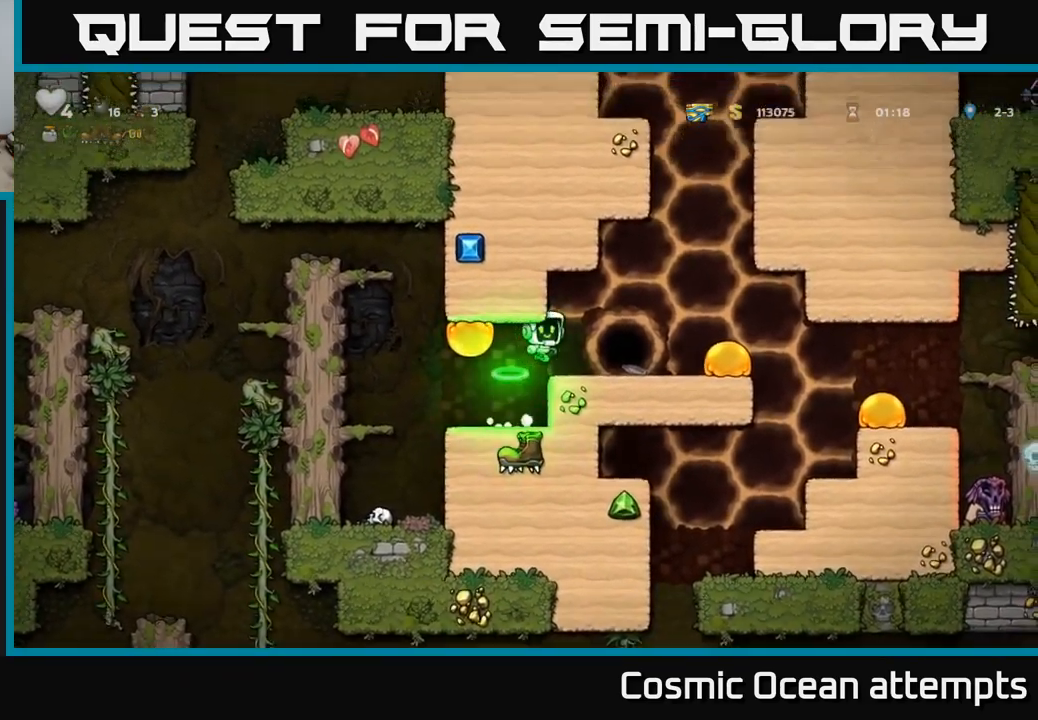
{"buttons": ["A"], "left_stick": "center", "right_stick": "center", "events": [[134, "DPAD_RIGHT", "up"], [467, "A", "down"]]}
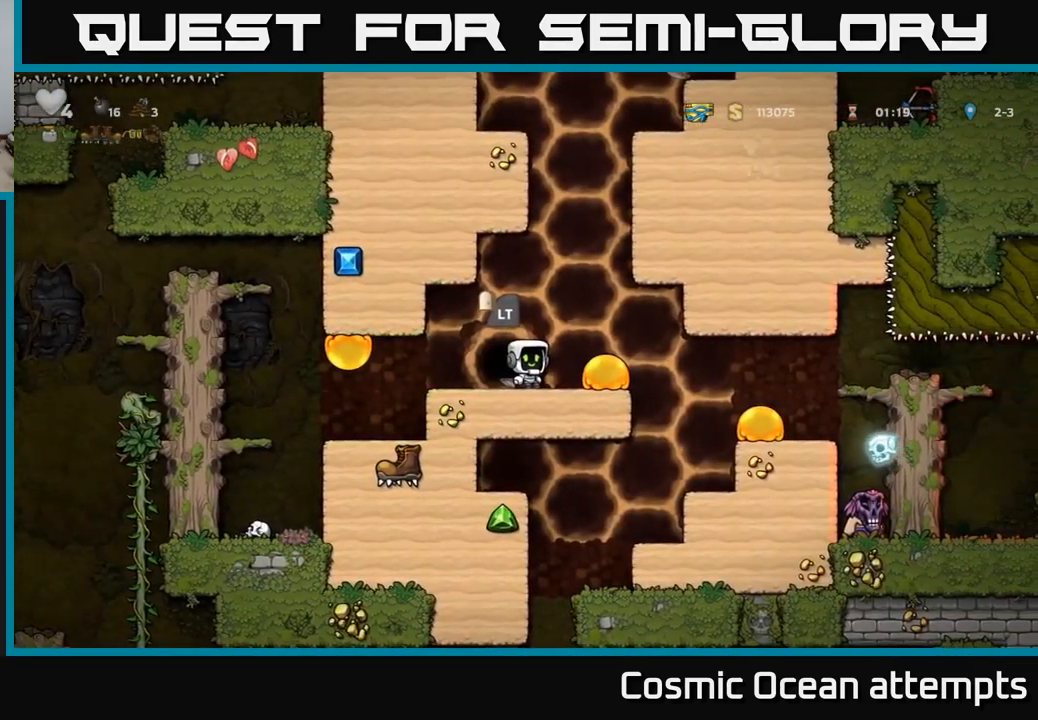
{"buttons": [], "left_stick": "center", "right_stick": "center", "events": [[150, "A", "up"]]}
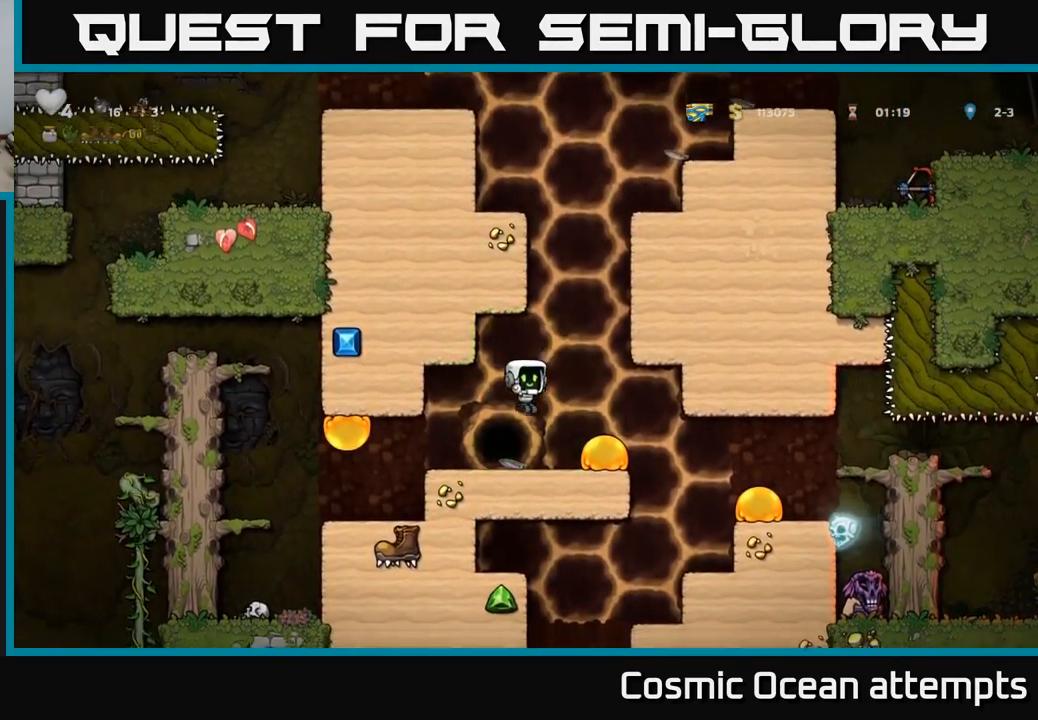
{"buttons": [], "left_stick": "center", "right_stick": "center", "events": []}
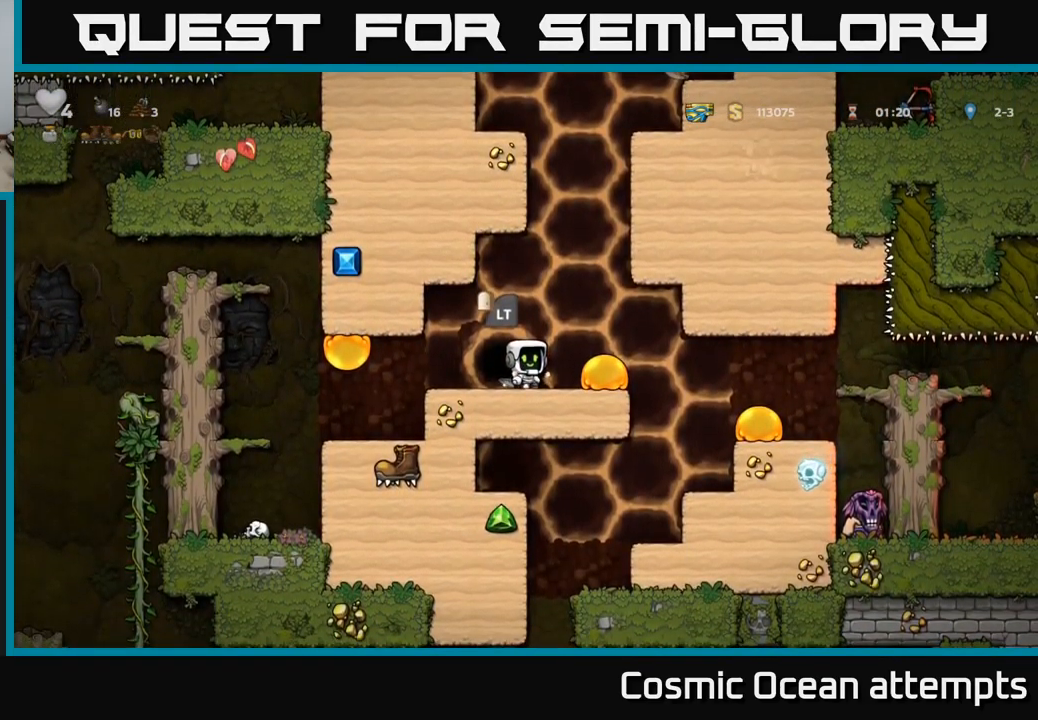
{"buttons": [], "left_stick": "center", "right_stick": "center", "events": []}
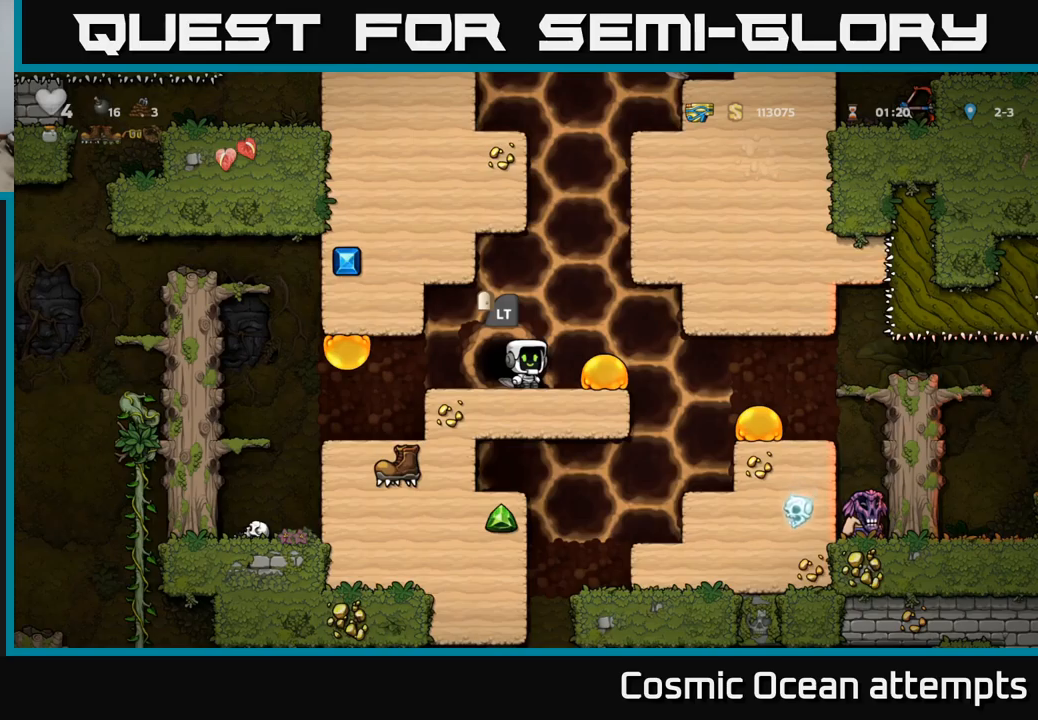
{"buttons": [], "left_stick": "center", "right_stick": "center", "events": []}
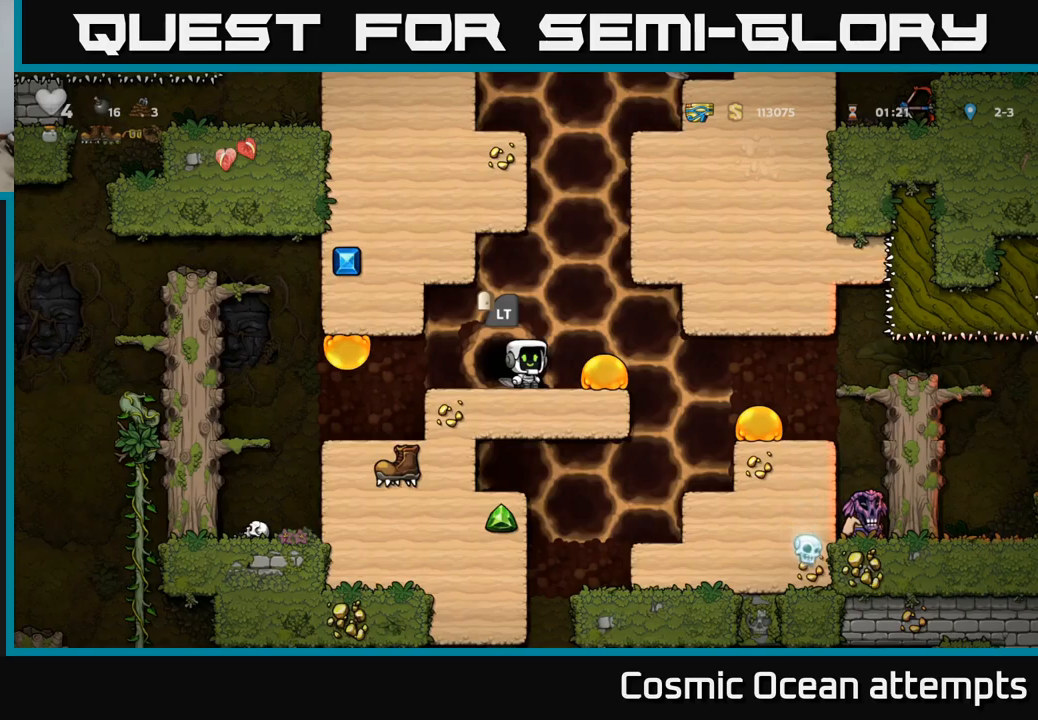
{"buttons": [], "left_stick": "center", "right_stick": "center", "events": []}
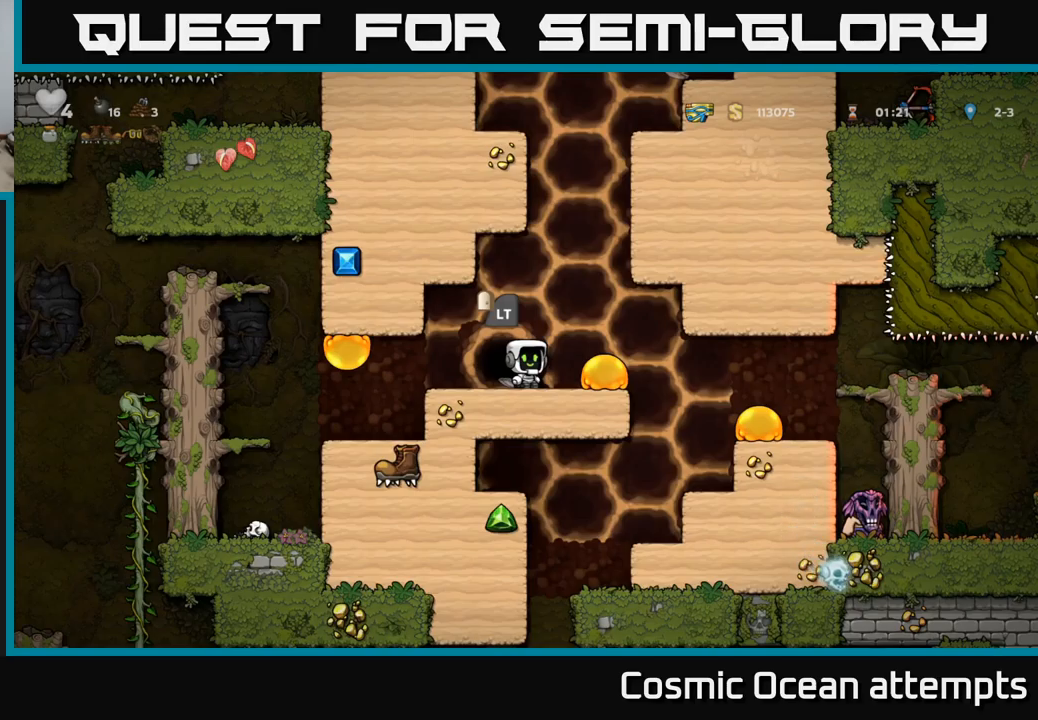
{"buttons": [], "left_stick": "center", "right_stick": "center", "events": [[150, "A", "down"], [150, "DPAD_RIGHT", "down"], [250, "A", "up"], [483, "DPAD_RIGHT", "up"]]}
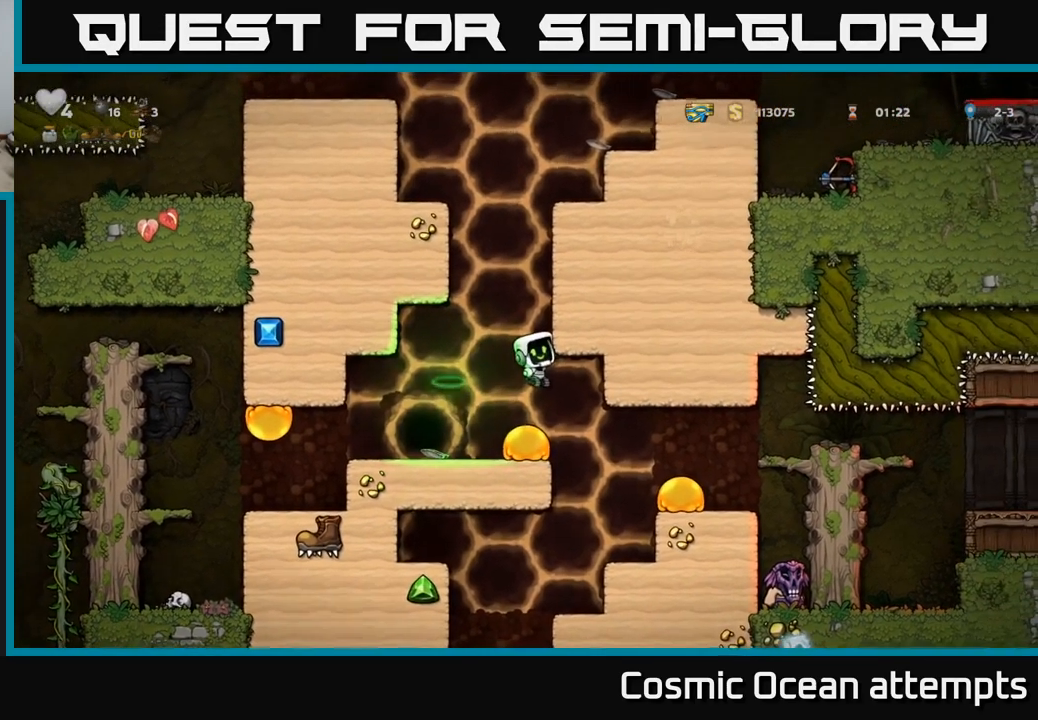
{"buttons": ["DPAD_RIGHT"], "left_stick": "center", "right_stick": "center", "events": [[33, "DPAD_LEFT", "down"], [183, "DPAD_LEFT", "up"], [483, "DPAD_RIGHT", "down"]]}
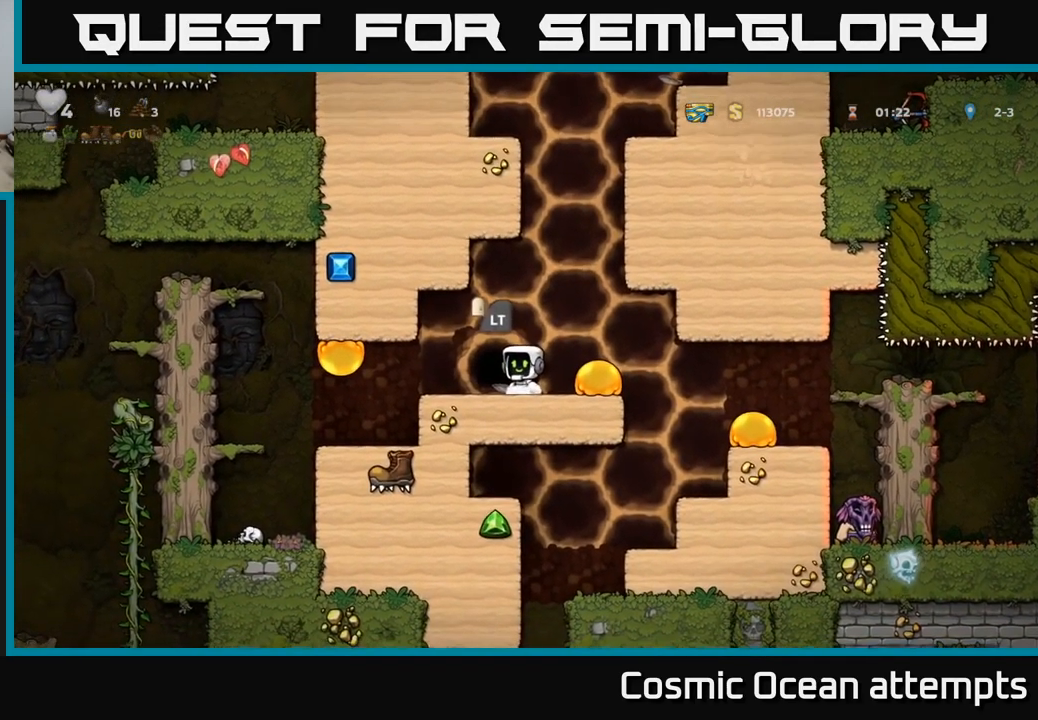
{"buttons": ["DPAD_RIGHT"], "left_stick": "center", "right_stick": "center", "events": [[16, "A", "down"], [66, "A", "up"], [250, "DPAD_RIGHT", "up"], [500, "DPAD_RIGHT", "down"]]}
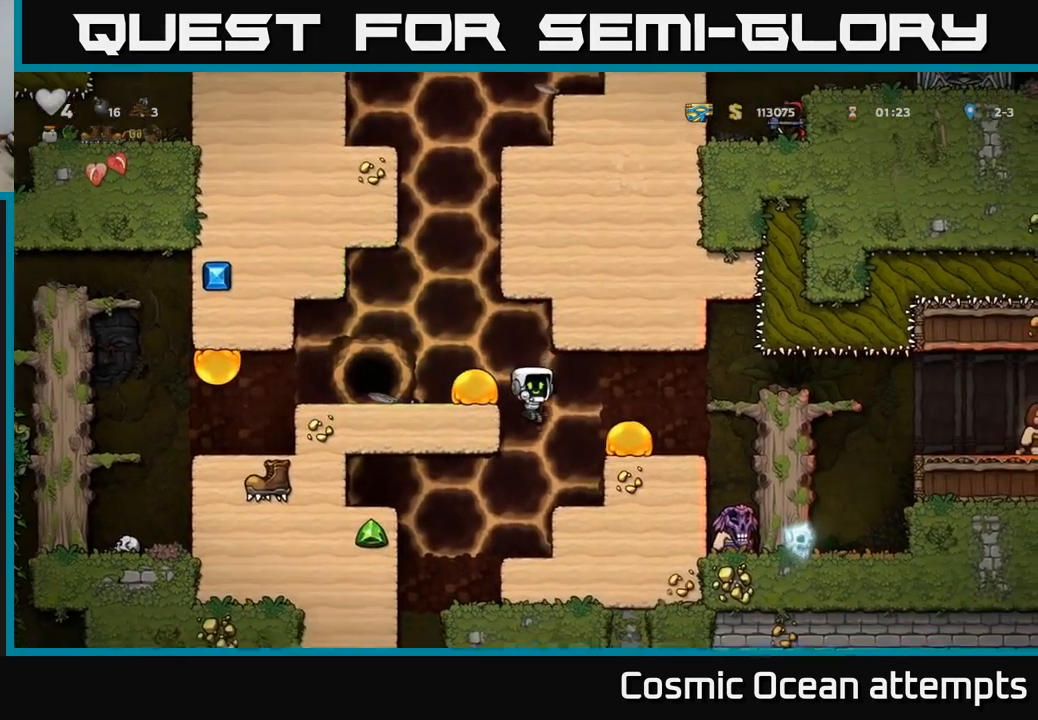
{"buttons": ["A"], "left_stick": "center", "right_stick": "center", "events": [[100, "DPAD_RIGHT", "up"], [250, "A", "down"]]}